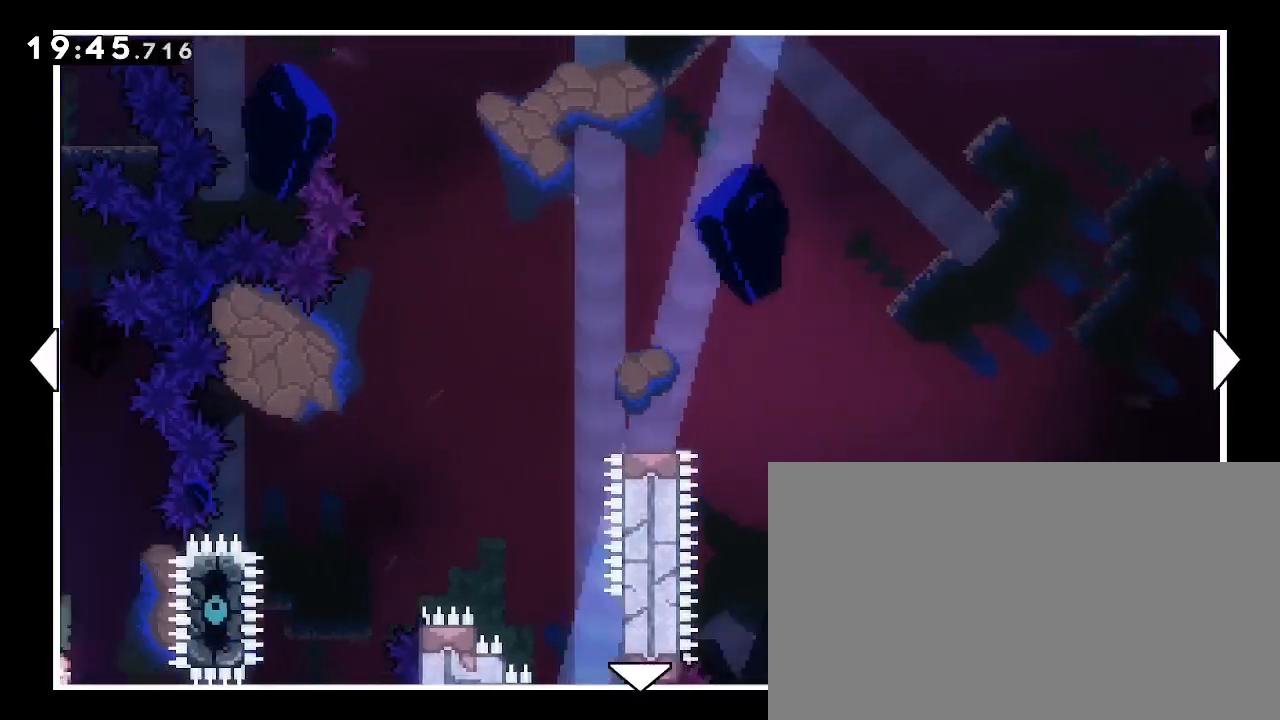
Gameplay with a controller (Xbox layout); each line is a JSON object with the inputs held at the frame after it (dt_ms = milliseconds from this image to that frame). "events" lists button and stick changes between this image and that frame as [ms after this image, input, new state], when the widget could be followed in between. Not read: DPAD_LEFT L1 L2 R1 R2 SELECT START X Y.
{"dt_ms": 500, "buttons": [], "left_stick": "left", "right_stick": "center", "events": []}
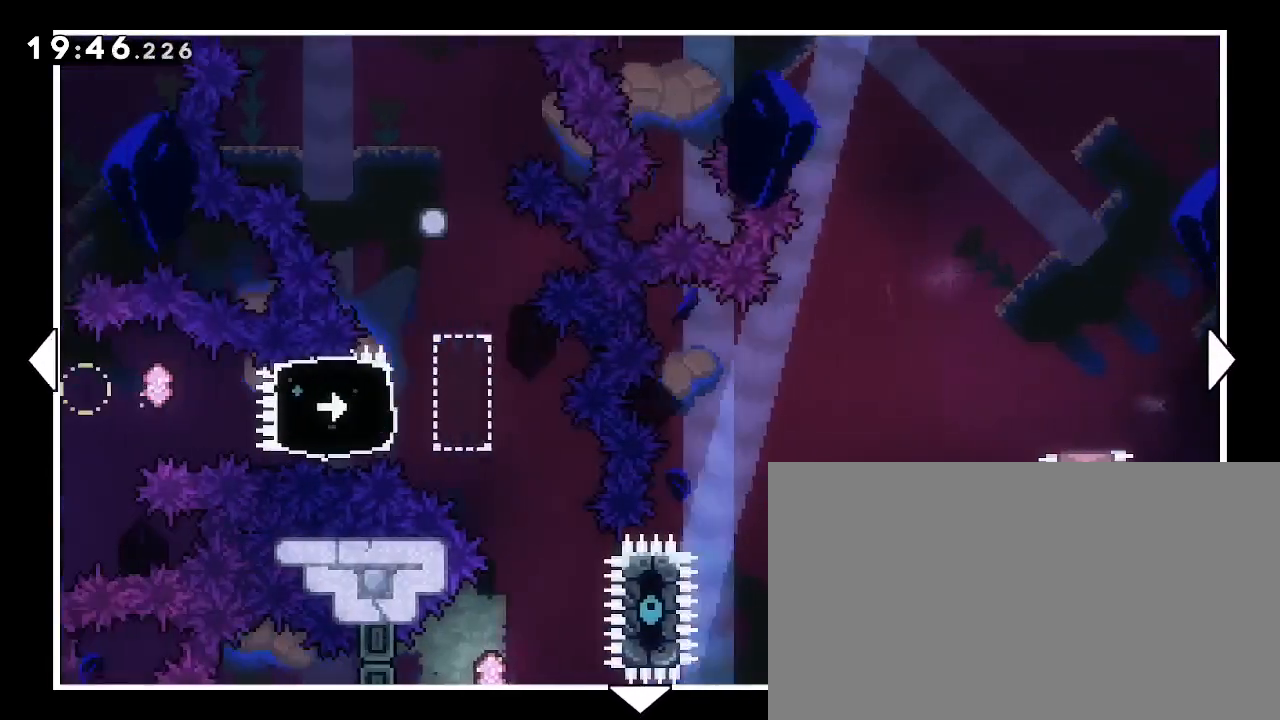
{"dt_ms": 500, "buttons": [], "left_stick": "center", "right_stick": "center", "events": [[433, "left_stick", "center"]]}
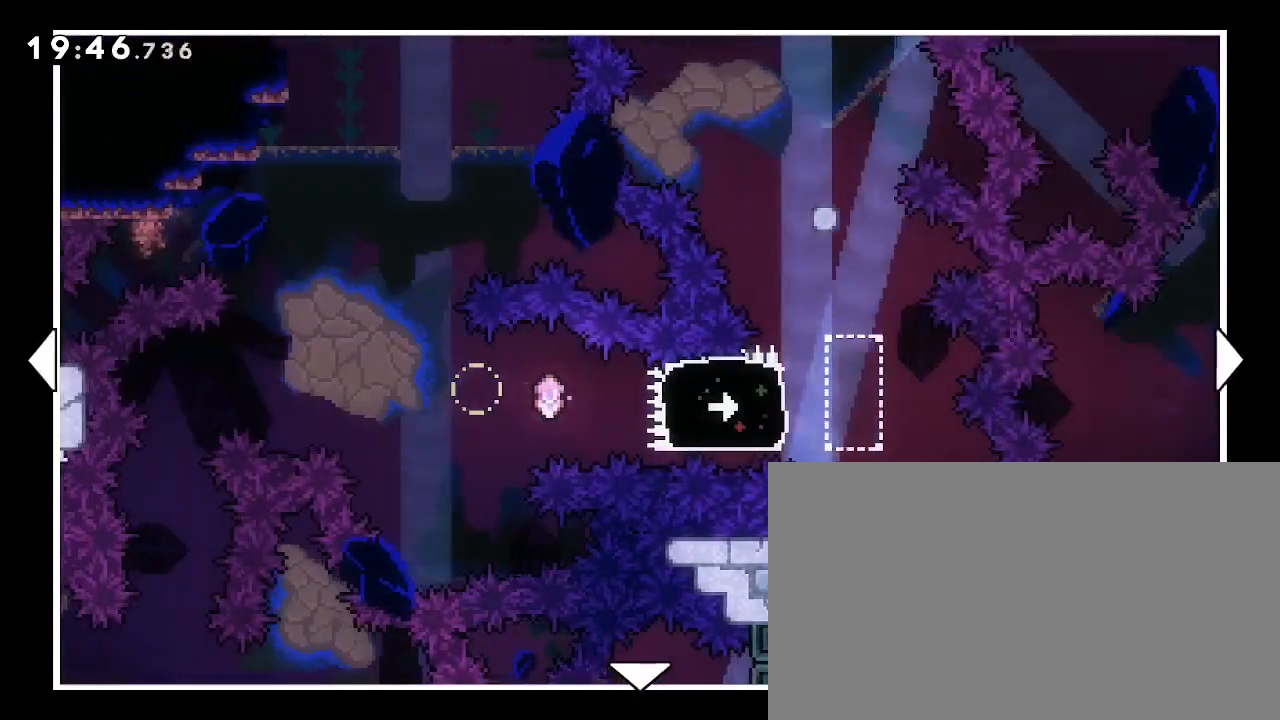
{"dt_ms": 500, "buttons": [], "left_stick": "right", "right_stick": "center", "events": [[300, "left_stick", "right"]]}
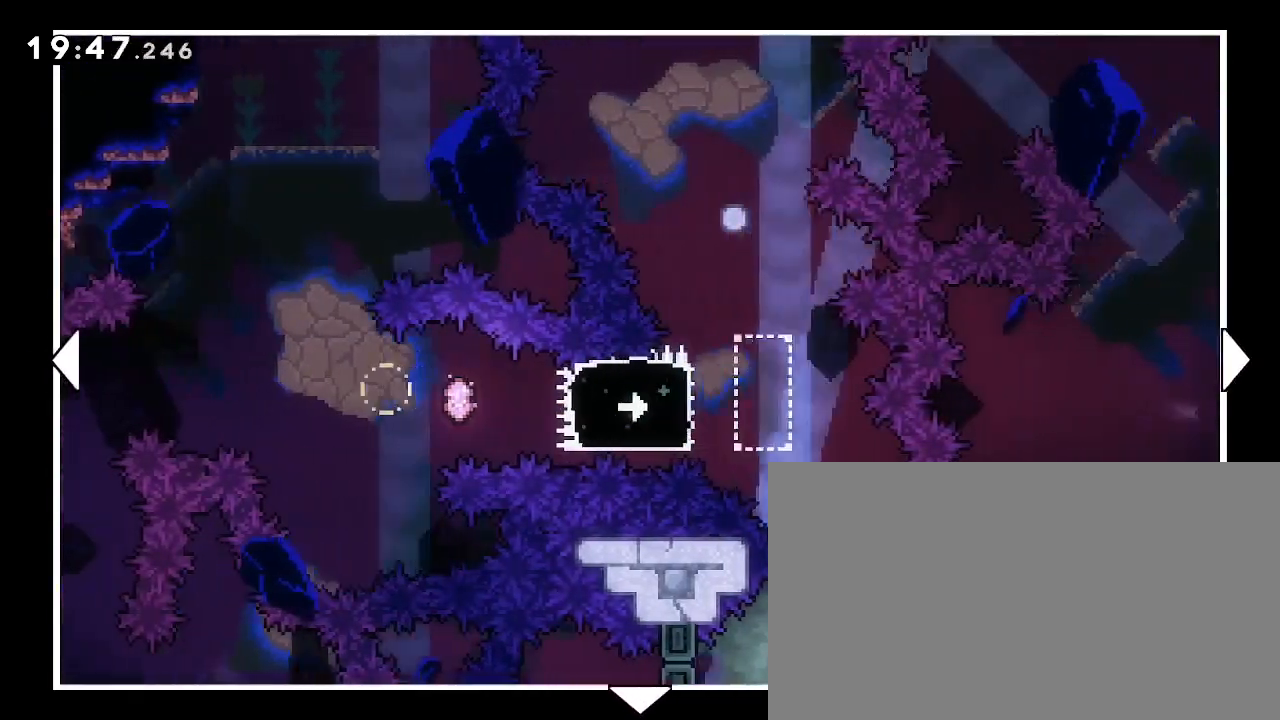
{"dt_ms": 500, "buttons": [], "left_stick": "right", "right_stick": "center", "events": [[300, "left_stick", "center"], [467, "left_stick", "right"]]}
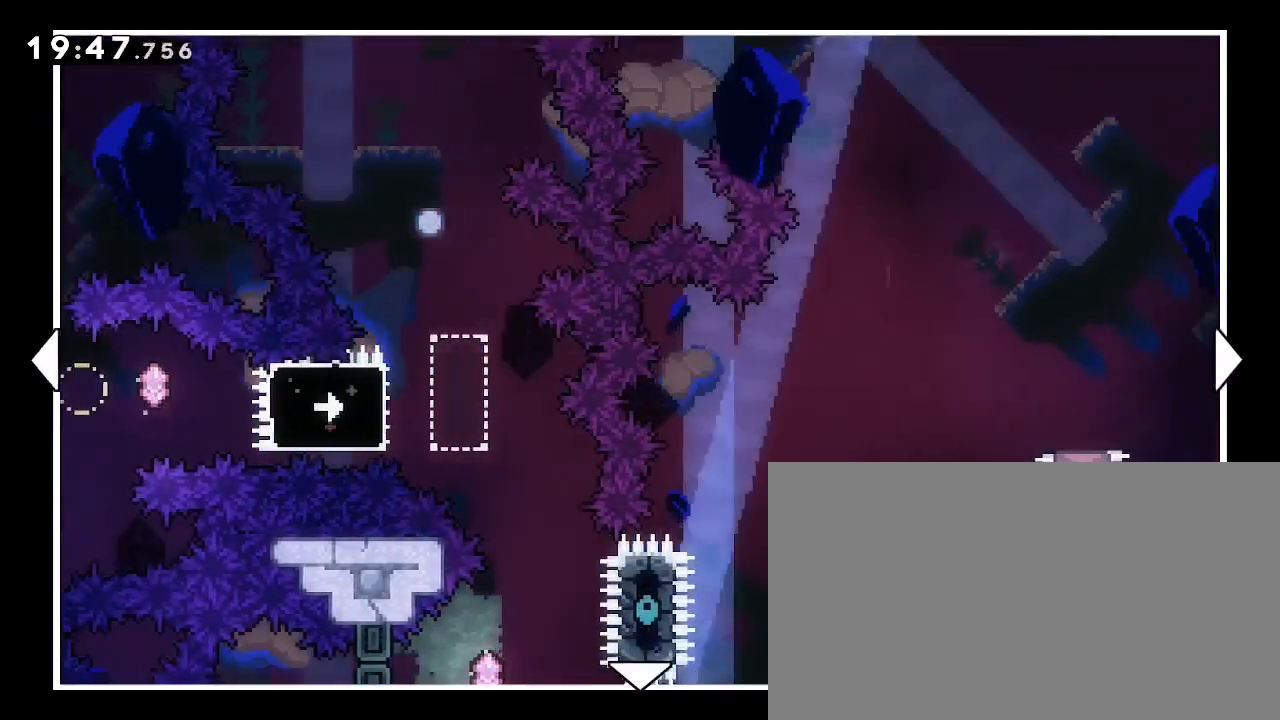
{"dt_ms": 500, "buttons": [], "left_stick": "down-left", "right_stick": "center", "events": [[267, "left_stick", "center"], [467, "left_stick", "down-left"]]}
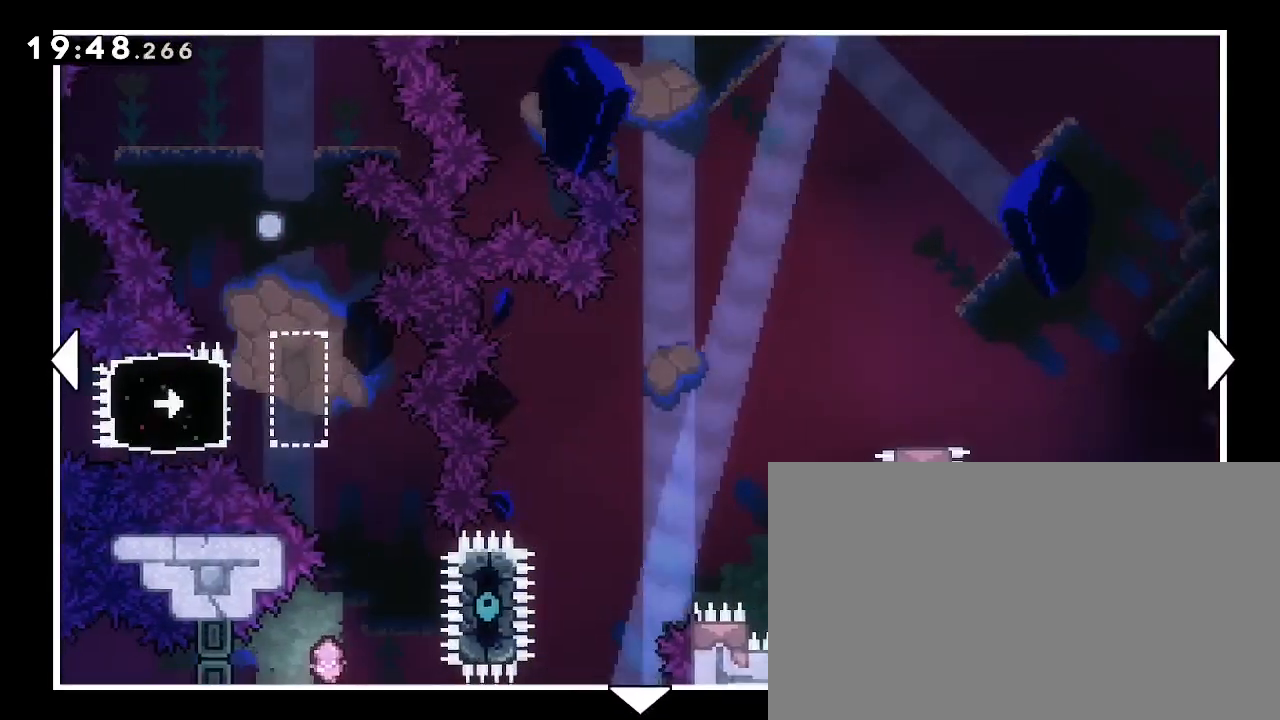
{"dt_ms": 500, "buttons": [], "left_stick": "right", "right_stick": "center", "events": [[167, "left_stick", "right"]]}
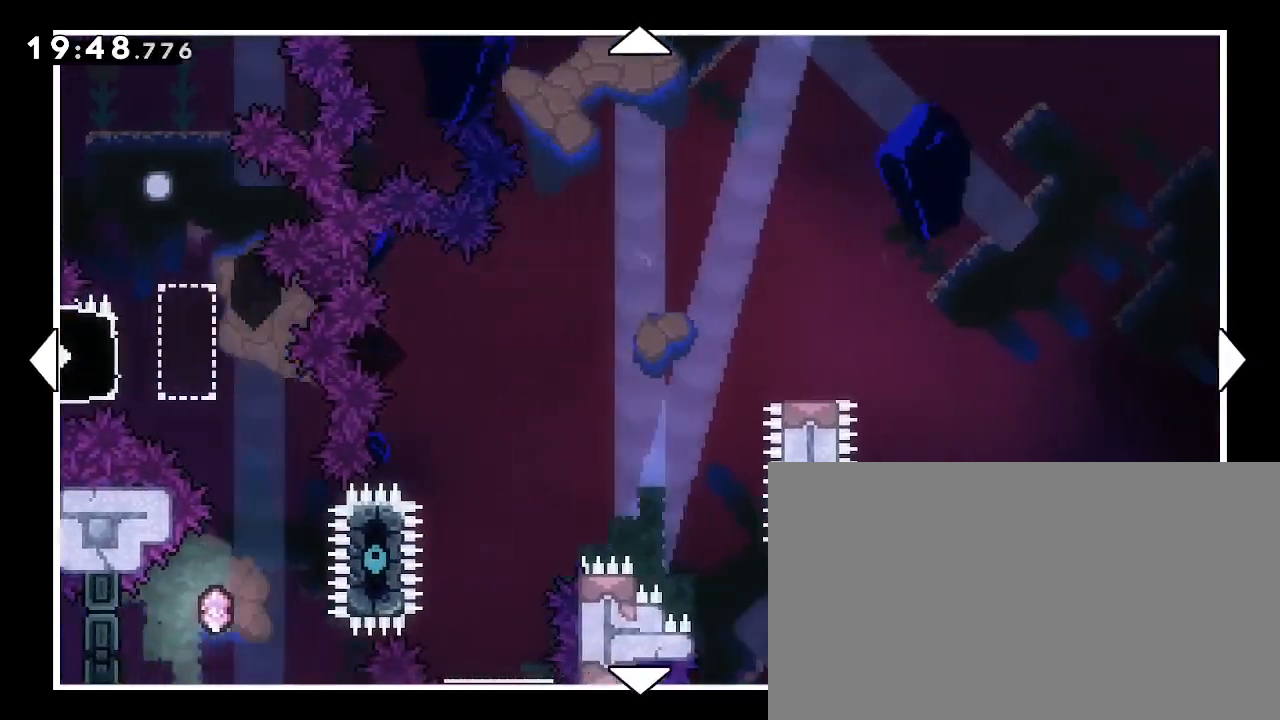
{"dt_ms": 500, "buttons": [], "left_stick": "right", "right_stick": "center", "events": []}
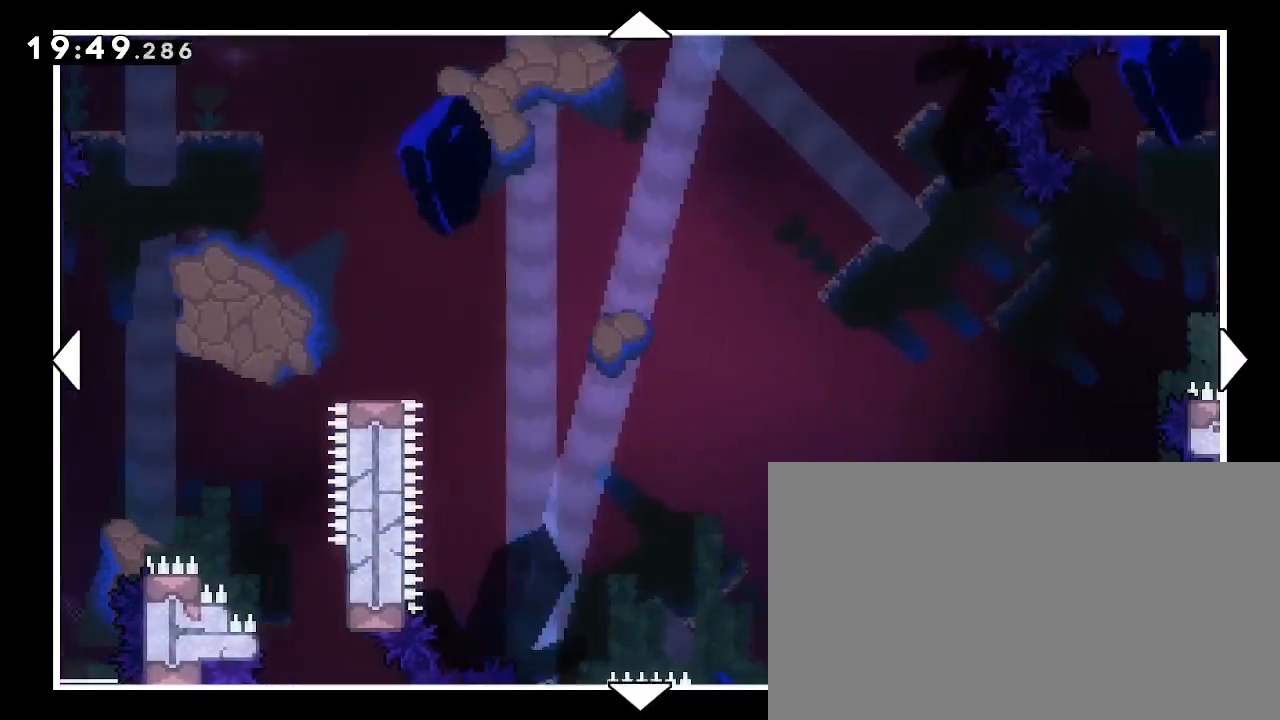
{"dt_ms": 500, "buttons": [], "left_stick": "center", "right_stick": "center", "events": [[467, "left_stick", "center"]]}
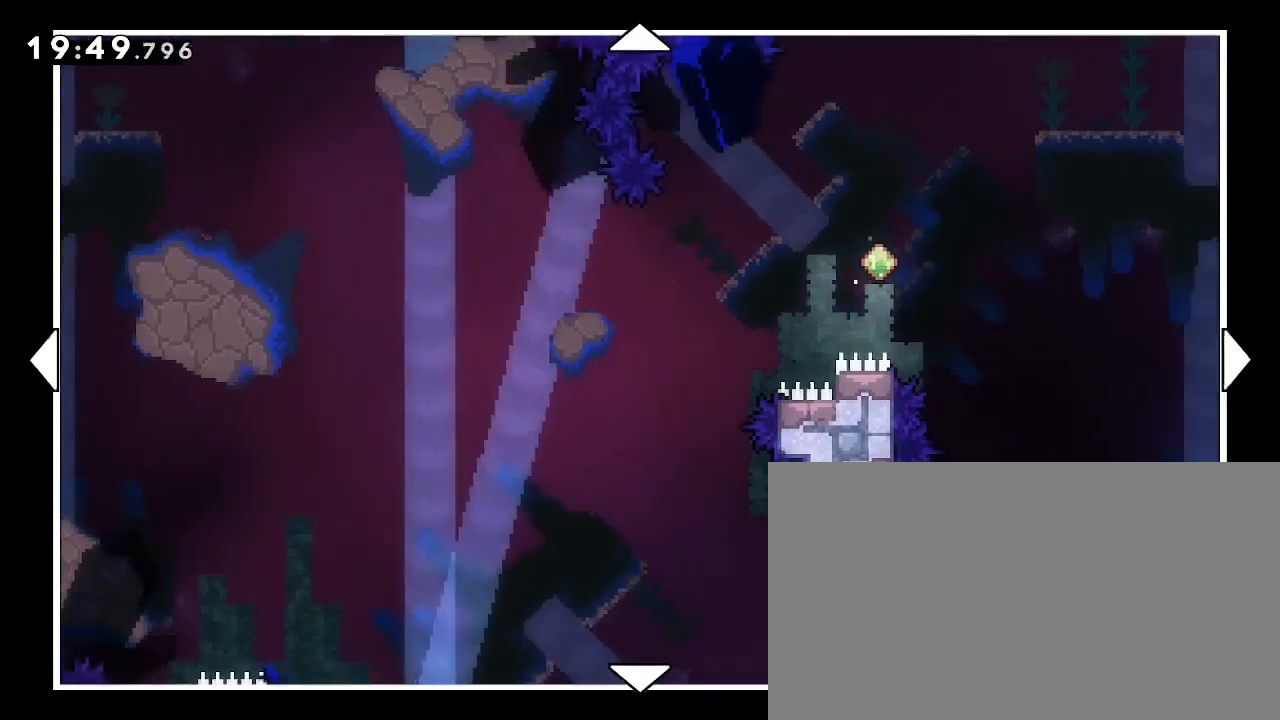
{"dt_ms": 500, "buttons": [], "left_stick": "down-left", "right_stick": "center", "events": [[367, "left_stick", "down"], [467, "left_stick", "down-left"]]}
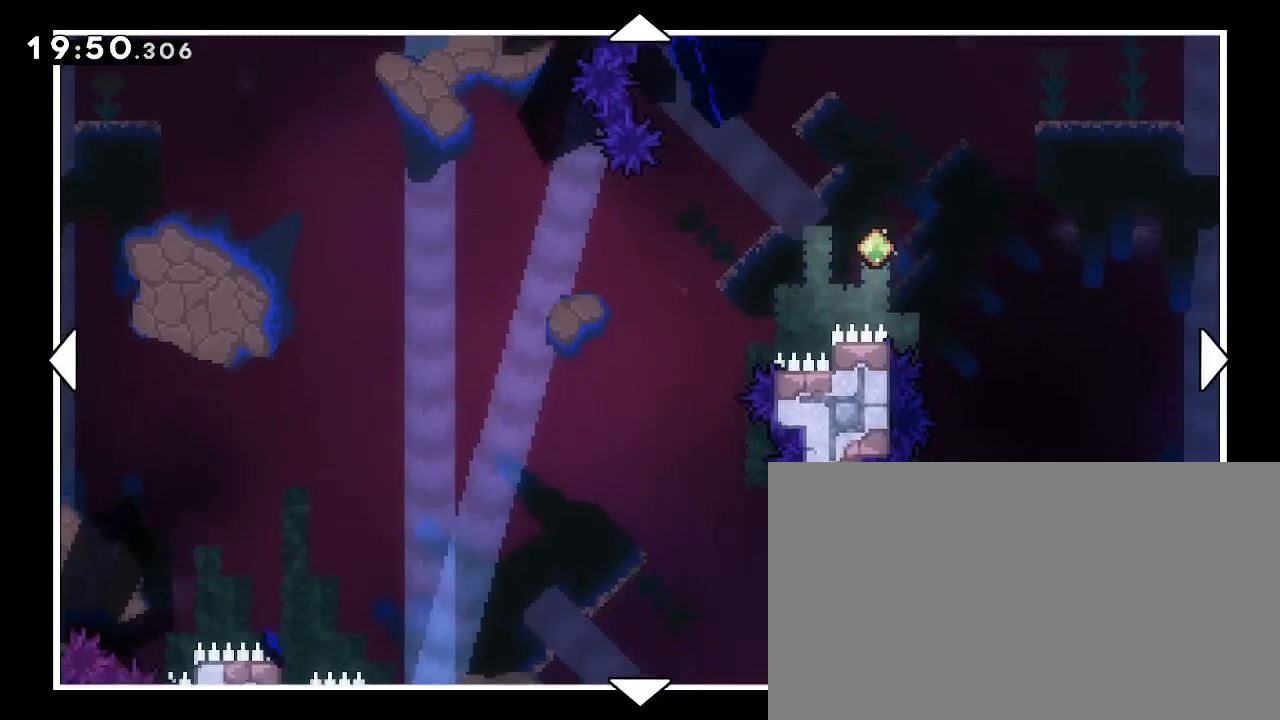
{"dt_ms": 500, "buttons": [], "left_stick": "left", "right_stick": "center", "events": [[367, "left_stick", "left"]]}
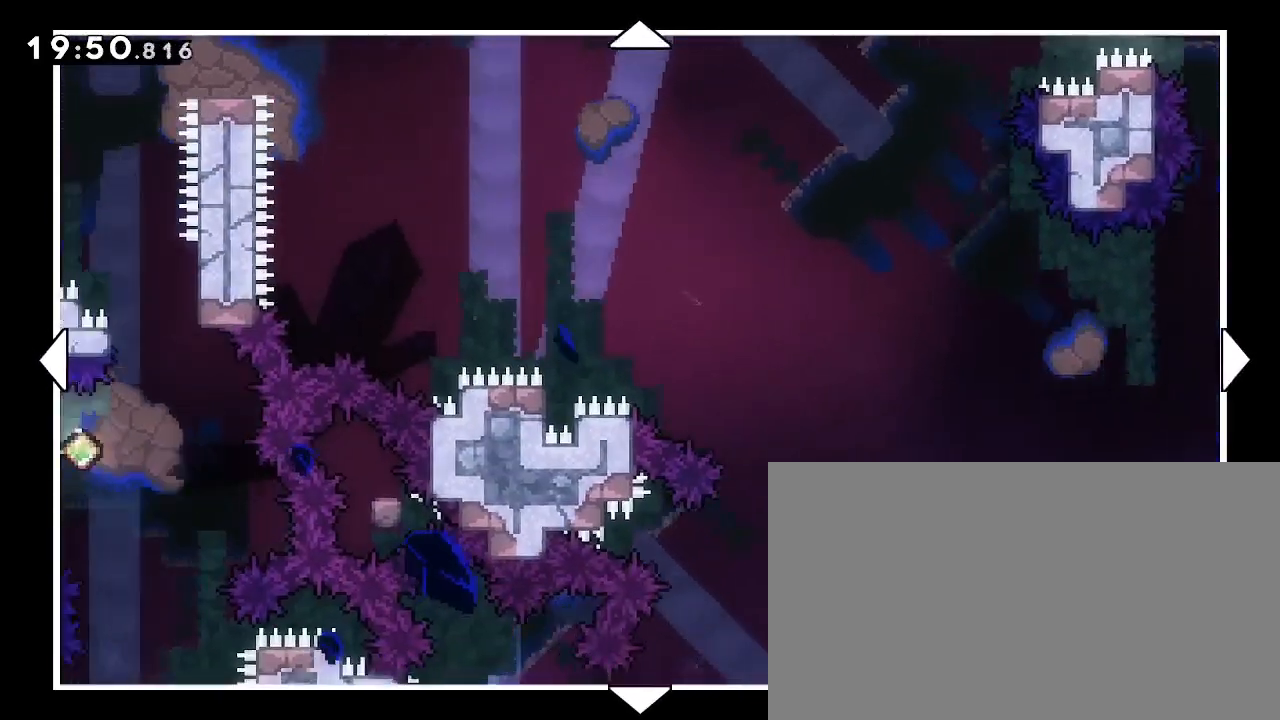
{"dt_ms": 500, "buttons": [], "left_stick": "up-left", "right_stick": "center", "events": [[167, "left_stick", "center"], [400, "left_stick", "up-left"]]}
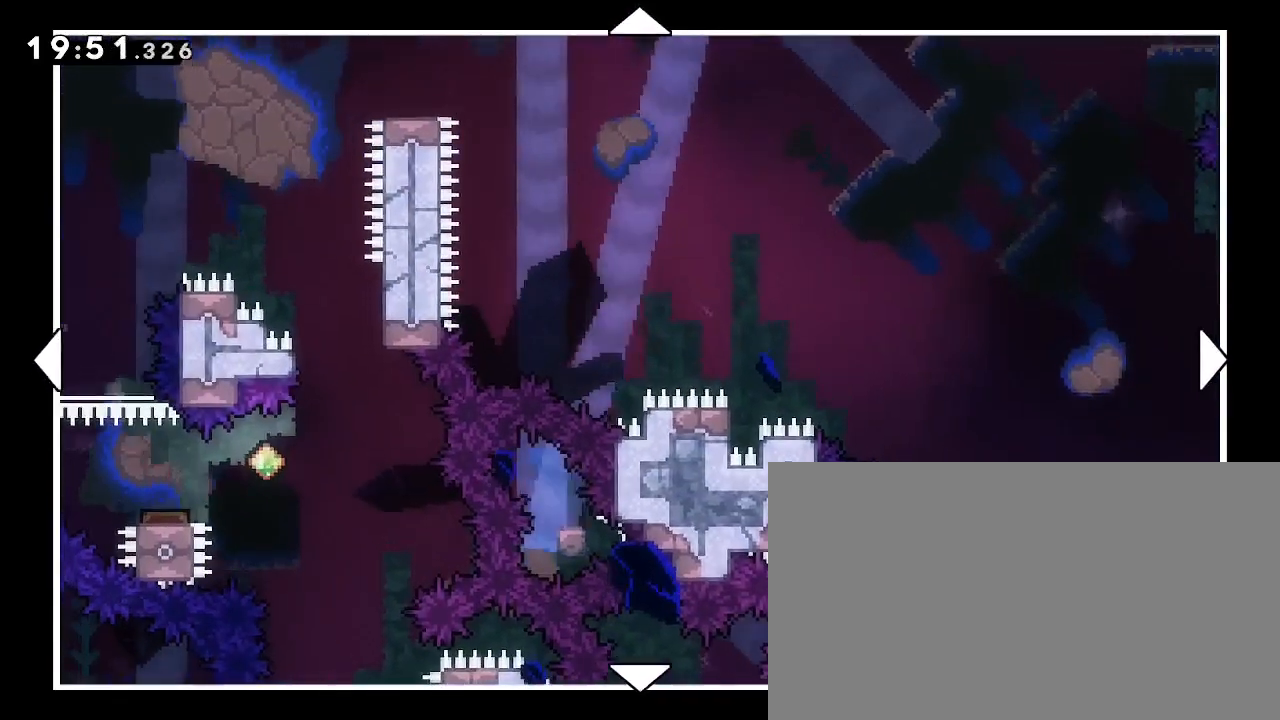
{"dt_ms": 500, "buttons": [], "left_stick": "center", "right_stick": "center", "events": [[500, "left_stick", "center"]]}
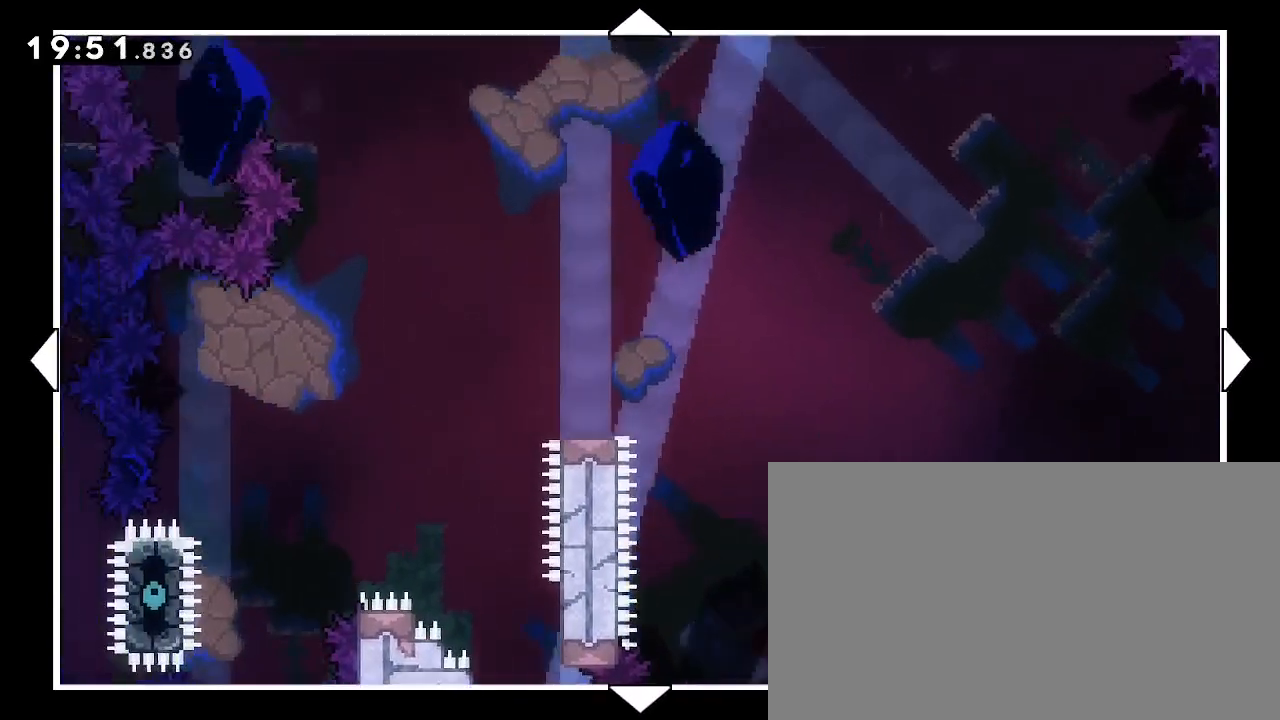
{"dt_ms": 500, "buttons": [], "left_stick": "center", "right_stick": "center", "events": [[333, "left_stick", "down-left"], [500, "left_stick", "center"]]}
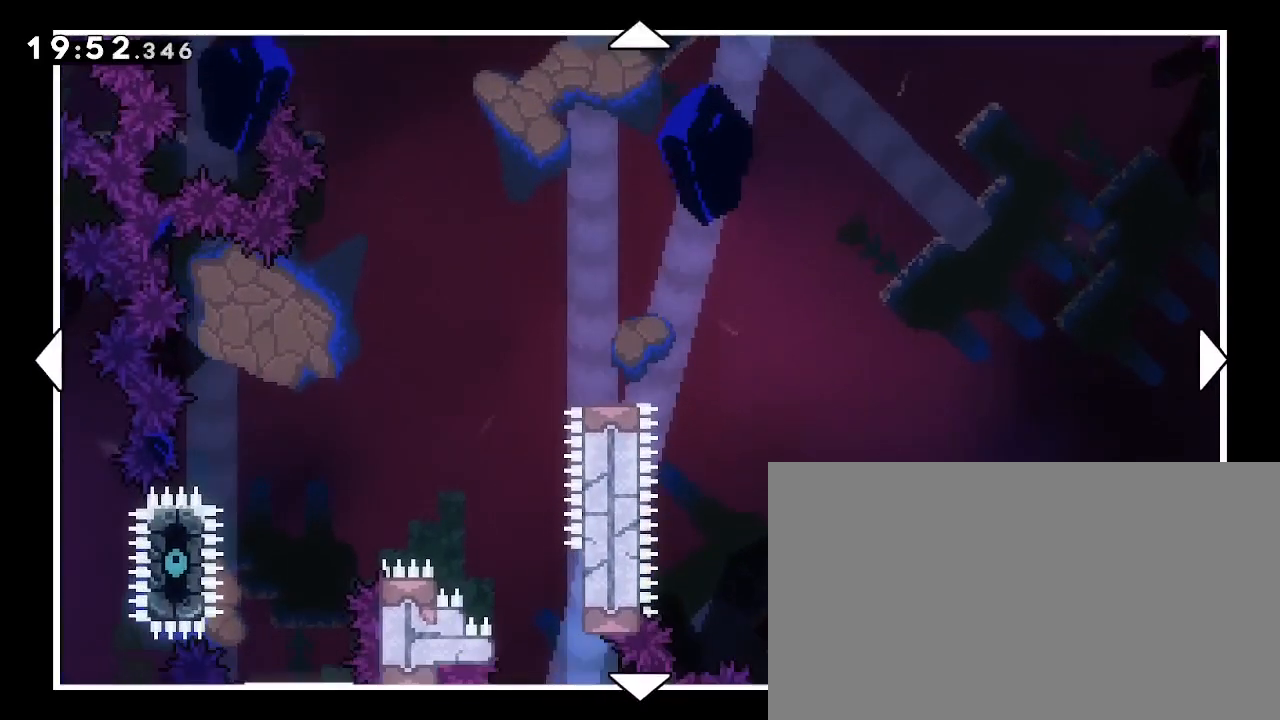
{"dt_ms": 500, "buttons": [], "left_stick": "center", "right_stick": "center", "events": [[233, "left_stick", "down-left"], [433, "left_stick", "center"]]}
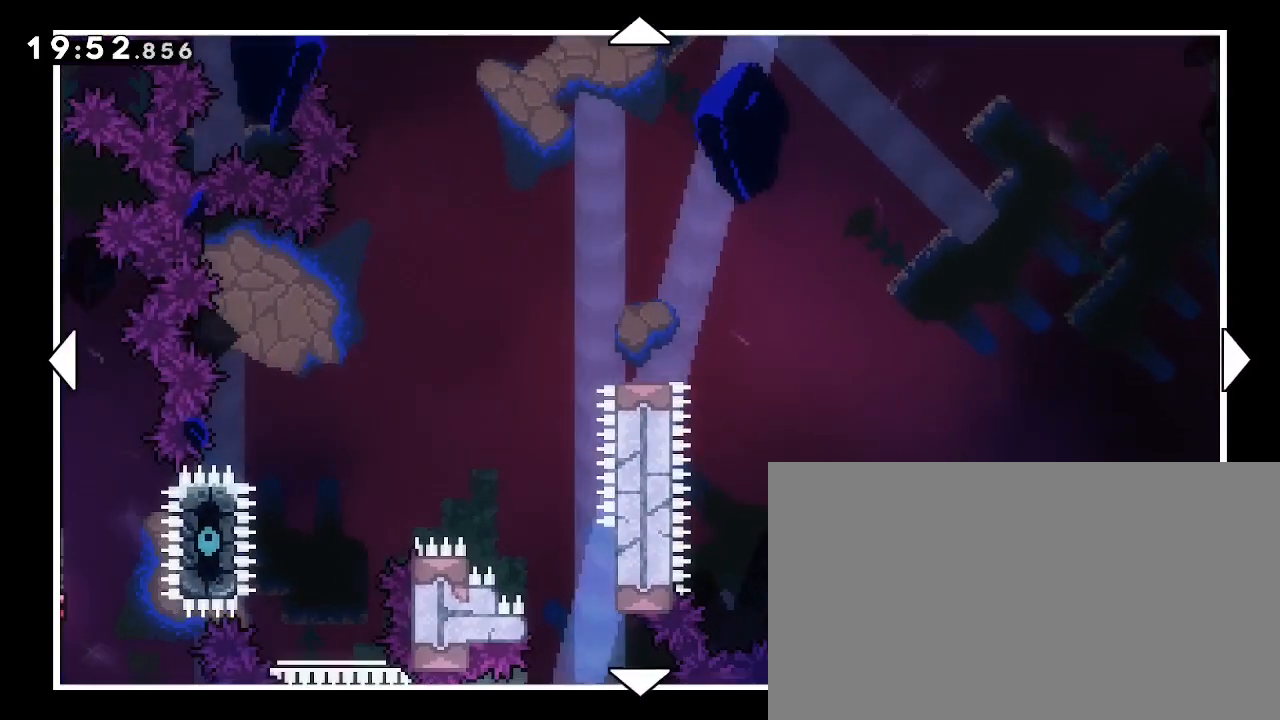
{"dt_ms": 500, "buttons": [], "left_stick": "right", "right_stick": "center", "events": [[100, "left_stick", "right"]]}
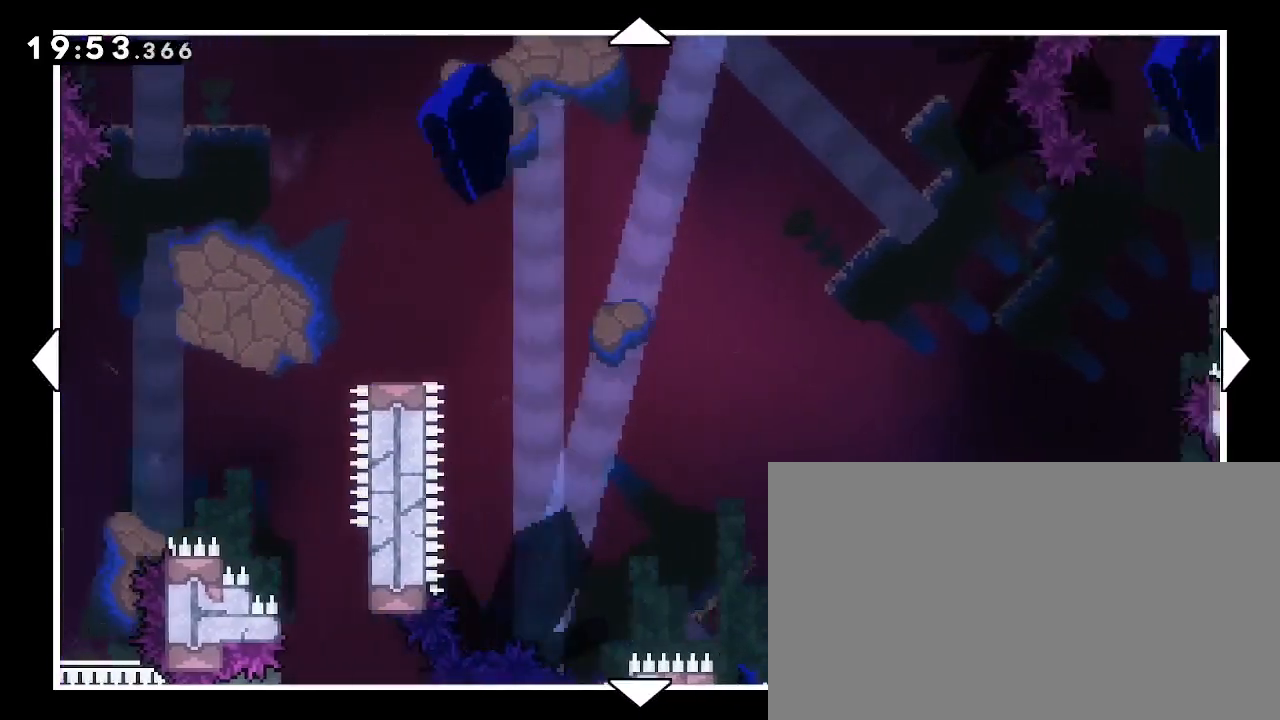
{"dt_ms": 500, "buttons": [], "left_stick": "center", "right_stick": "center", "events": [[433, "left_stick", "center"]]}
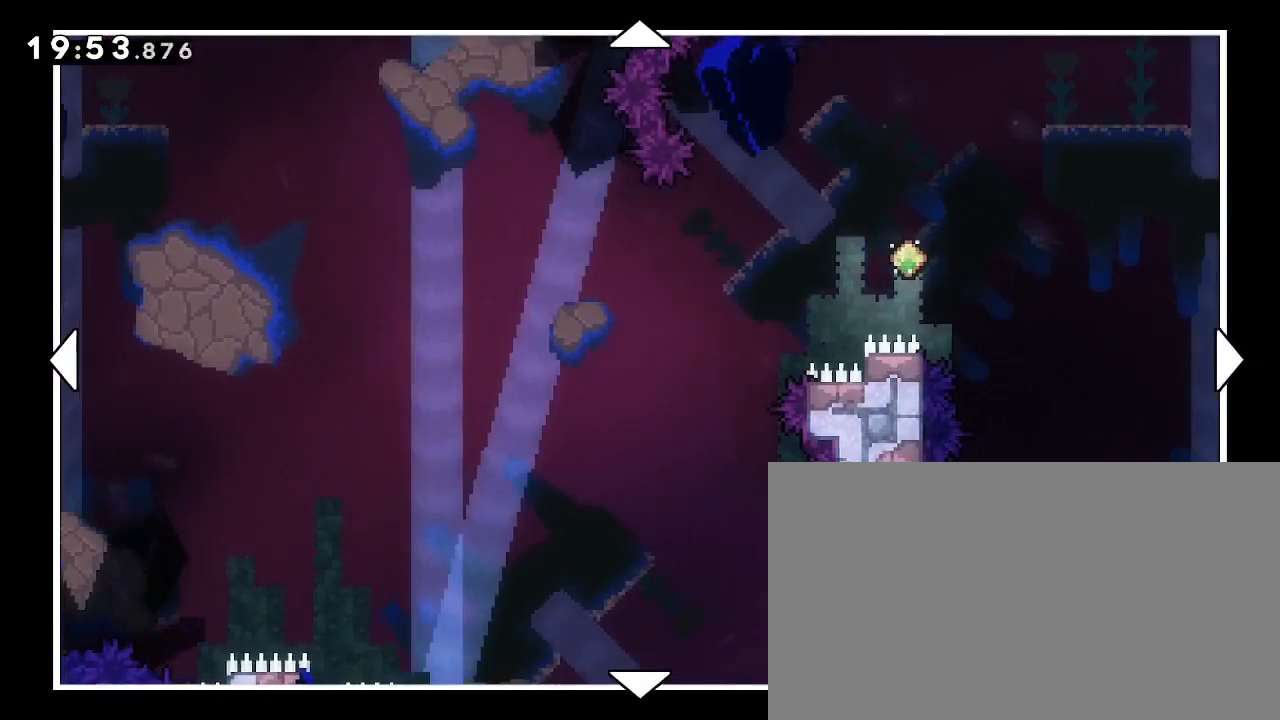
{"dt_ms": 500, "buttons": [], "left_stick": "right", "right_stick": "center", "events": [[300, "left_stick", "right"]]}
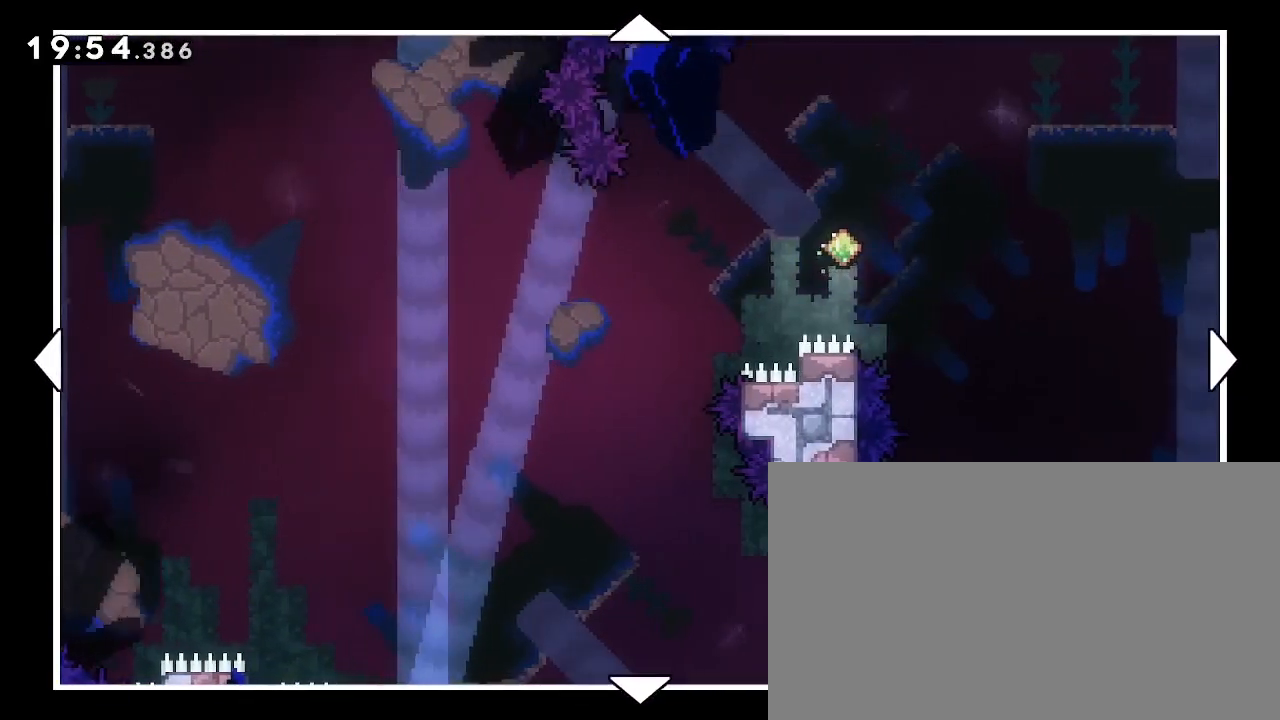
{"dt_ms": 500, "buttons": [], "left_stick": "right", "right_stick": "center", "events": [[33, "left_stick", "center"], [233, "left_stick", "right"]]}
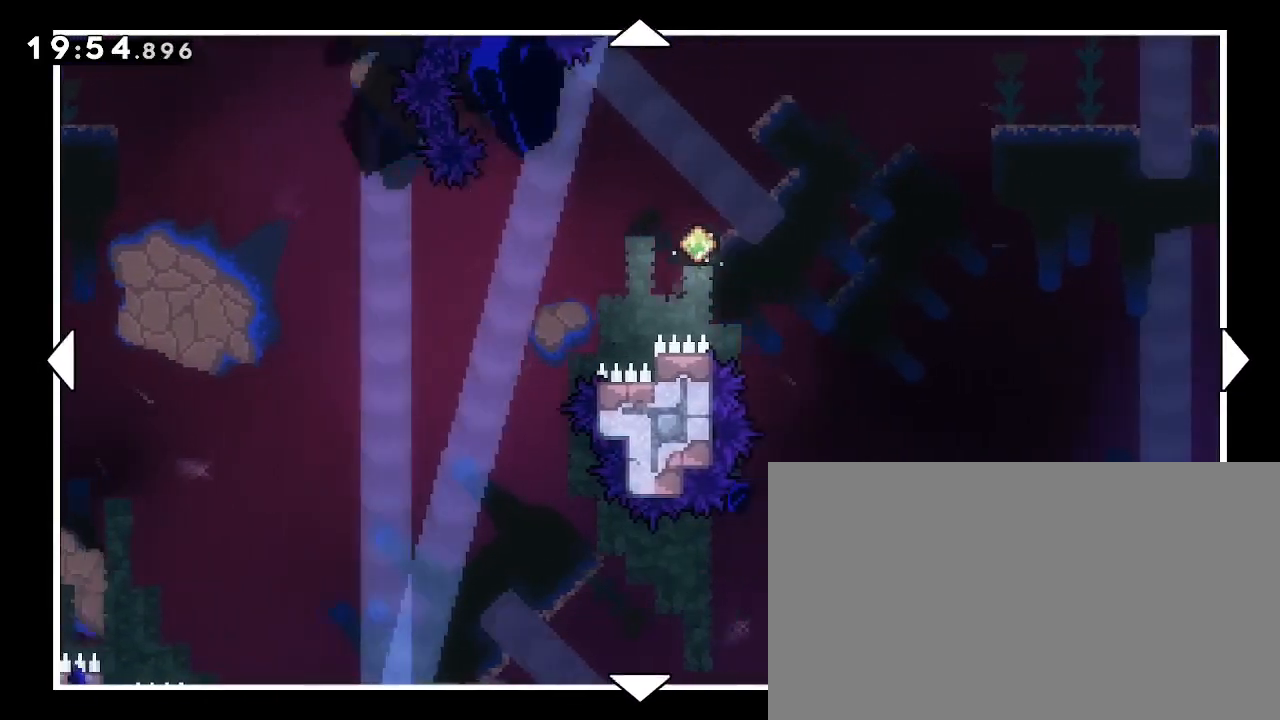
{"dt_ms": 500, "buttons": [], "left_stick": "right", "right_stick": "center", "events": [[67, "left_stick", "up-right"], [333, "left_stick", "right"]]}
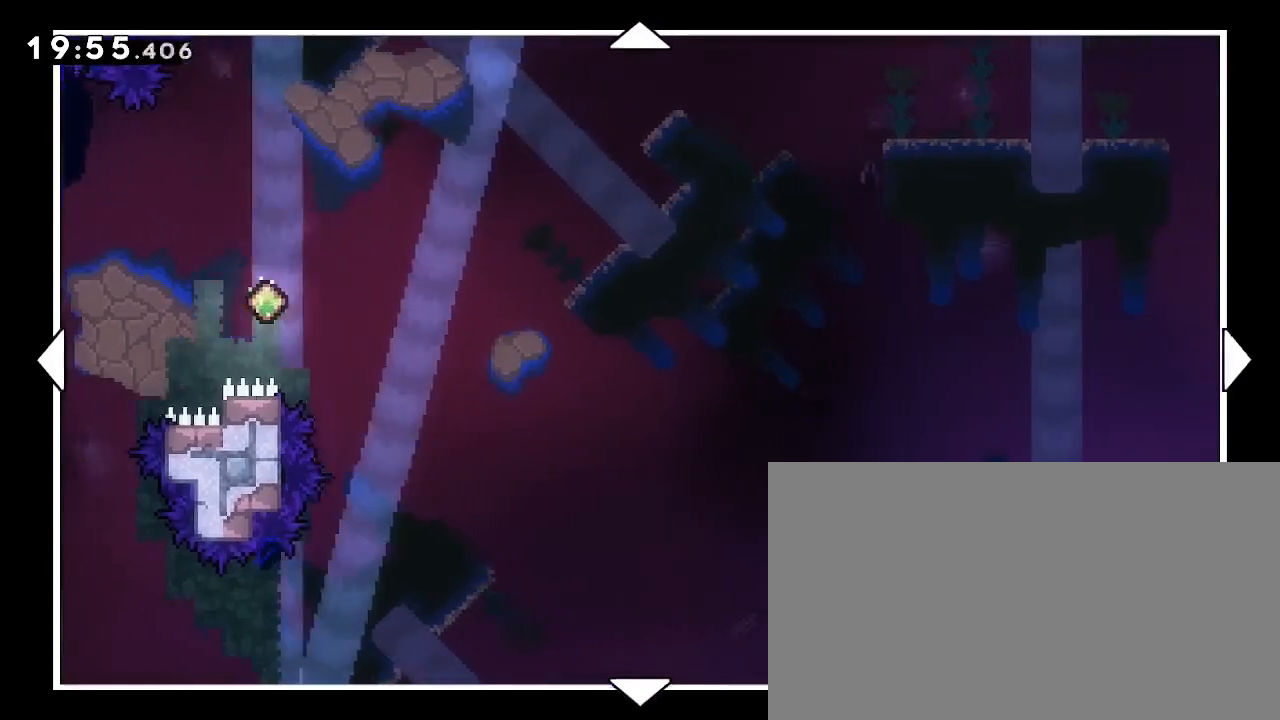
{"dt_ms": 500, "buttons": [], "left_stick": "right", "right_stick": "center", "events": []}
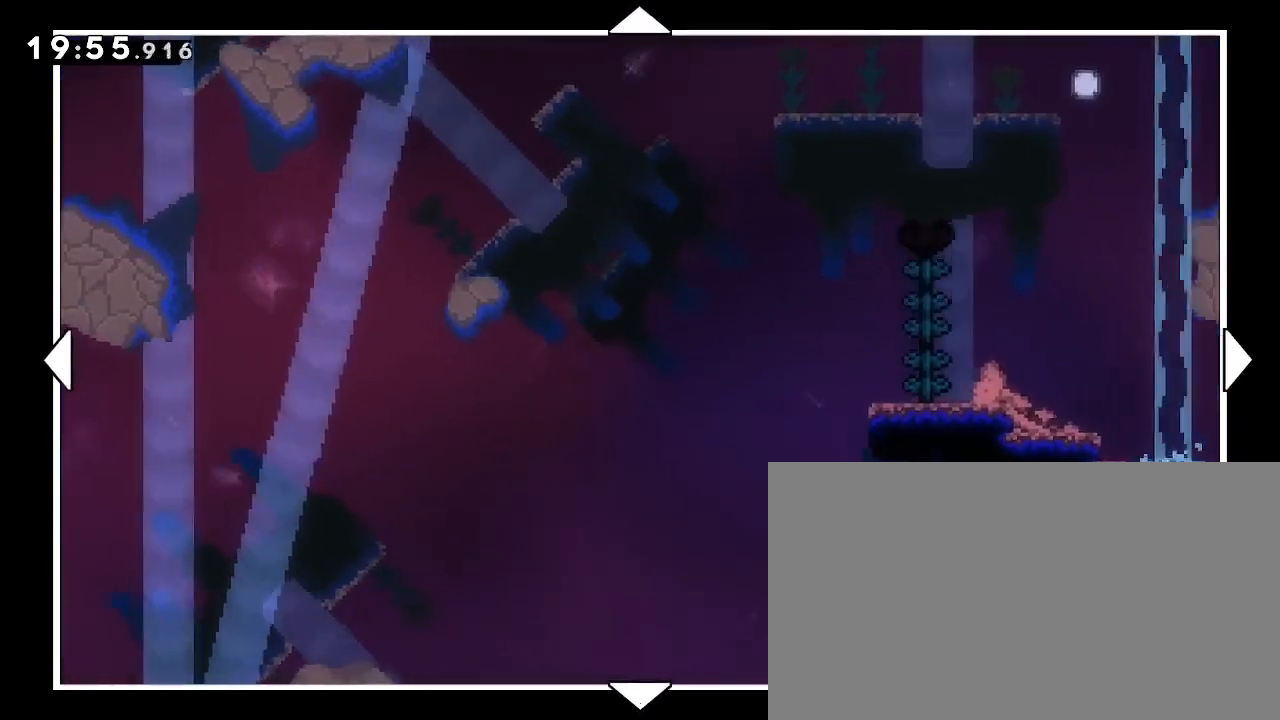
{"dt_ms": 500, "buttons": [], "left_stick": "right", "right_stick": "center", "events": []}
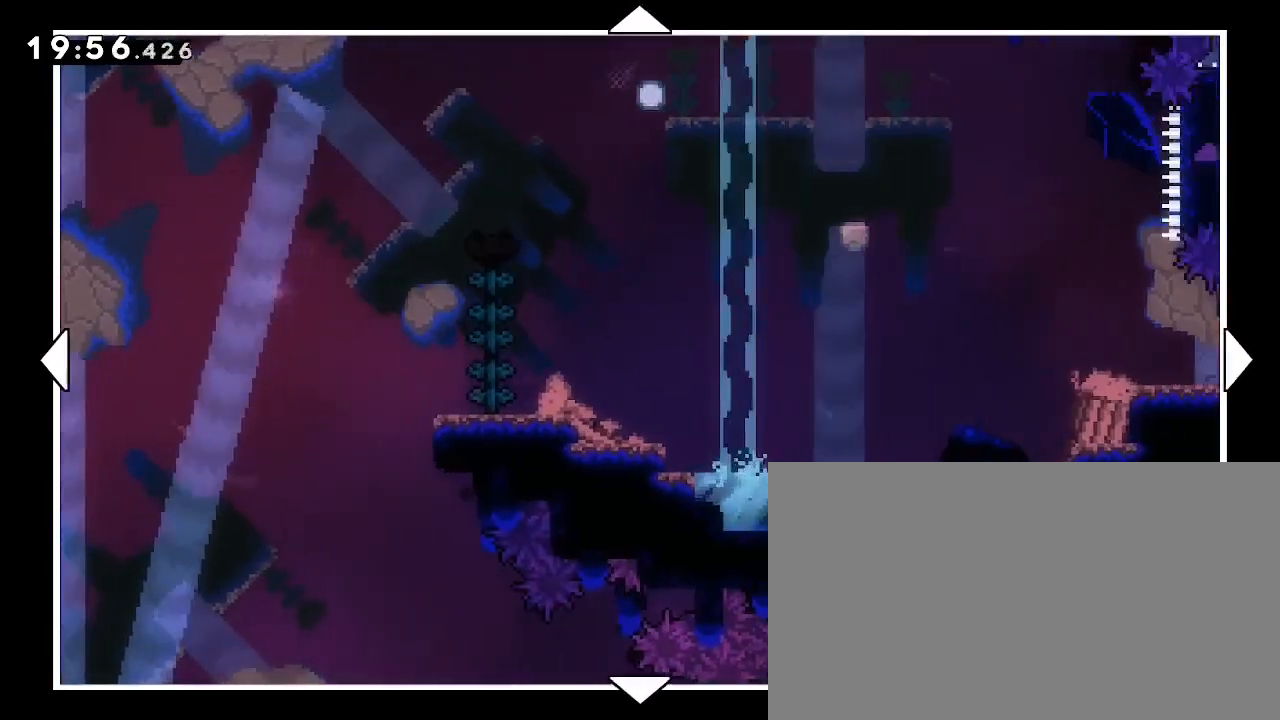
{"dt_ms": 500, "buttons": [], "left_stick": "down-left", "right_stick": "up-right", "events": [[300, "left_stick", "center"], [300, "right_stick", "up-right"], [433, "left_stick", "down-left"]]}
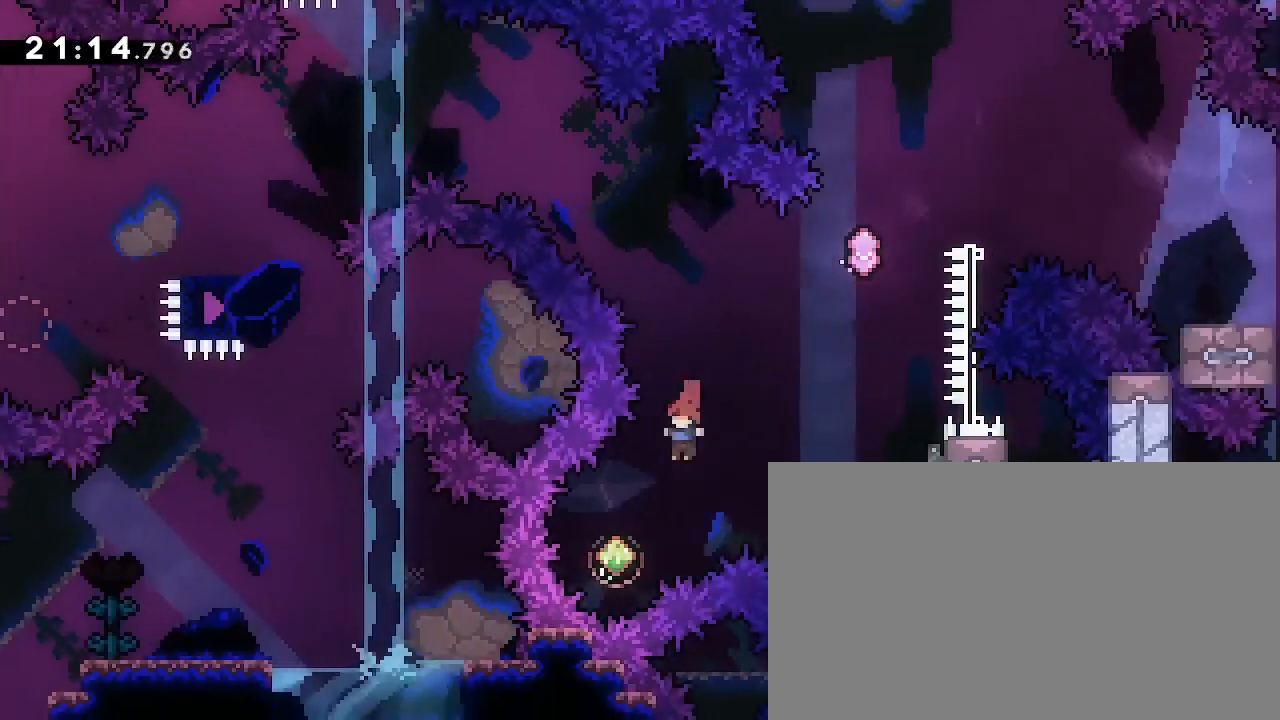
{"dt_ms": 500, "buttons": [], "left_stick": "right", "right_stick": "down-left", "events": [[133, "left_stick", "center"], [133, "right_stick", "center"], [200, "left_stick", "up-right"], [233, "right_stick", "down-left"], [367, "right_stick", "center"], [433, "left_stick", "right"], [467, "right_stick", "down-left"]]}
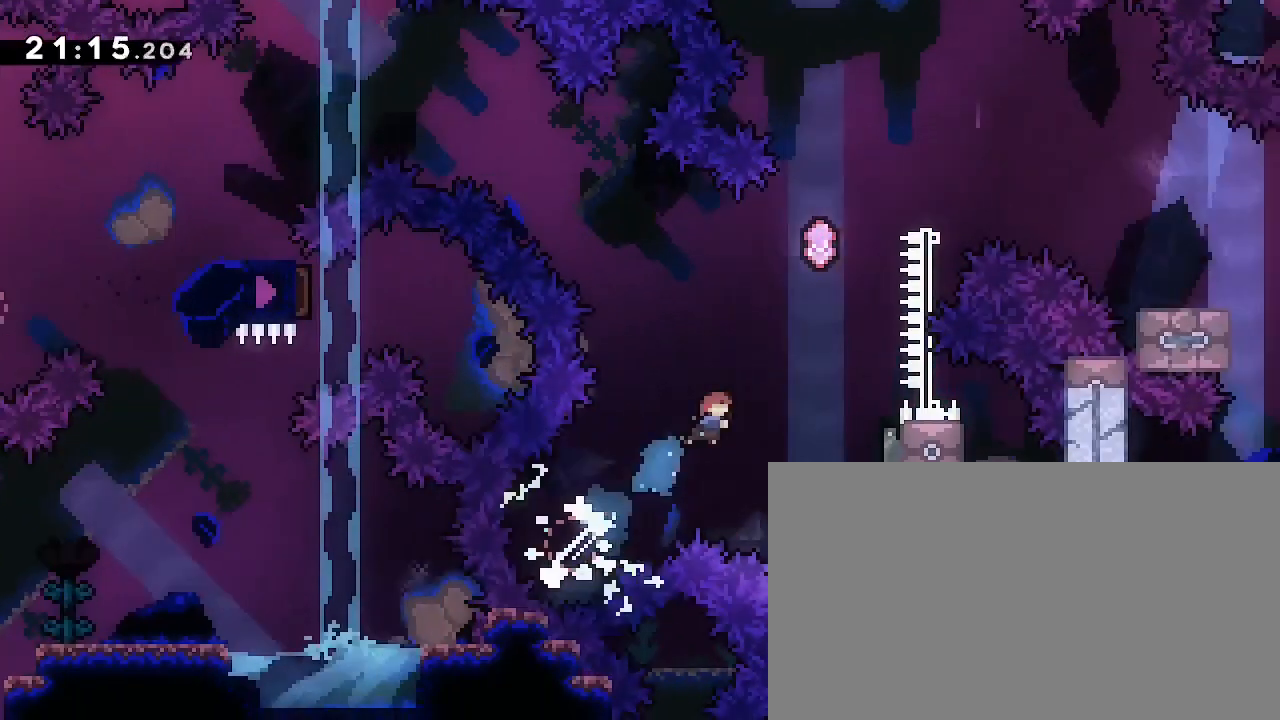
{"dt_ms": 1000, "buttons": [], "left_stick": "right", "right_stick": "center", "events": [[133, "left_stick", "center"], [133, "right_stick", "center"], [267, "left_stick", "up"], [267, "right_stick", "down-left"], [400, "left_stick", "center"], [400, "right_stick", "center"], [500, "left_stick", "down"], [533, "right_stick", "down-left"], [700, "left_stick", "center"], [700, "right_stick", "center"], [900, "left_stick", "right"]]}
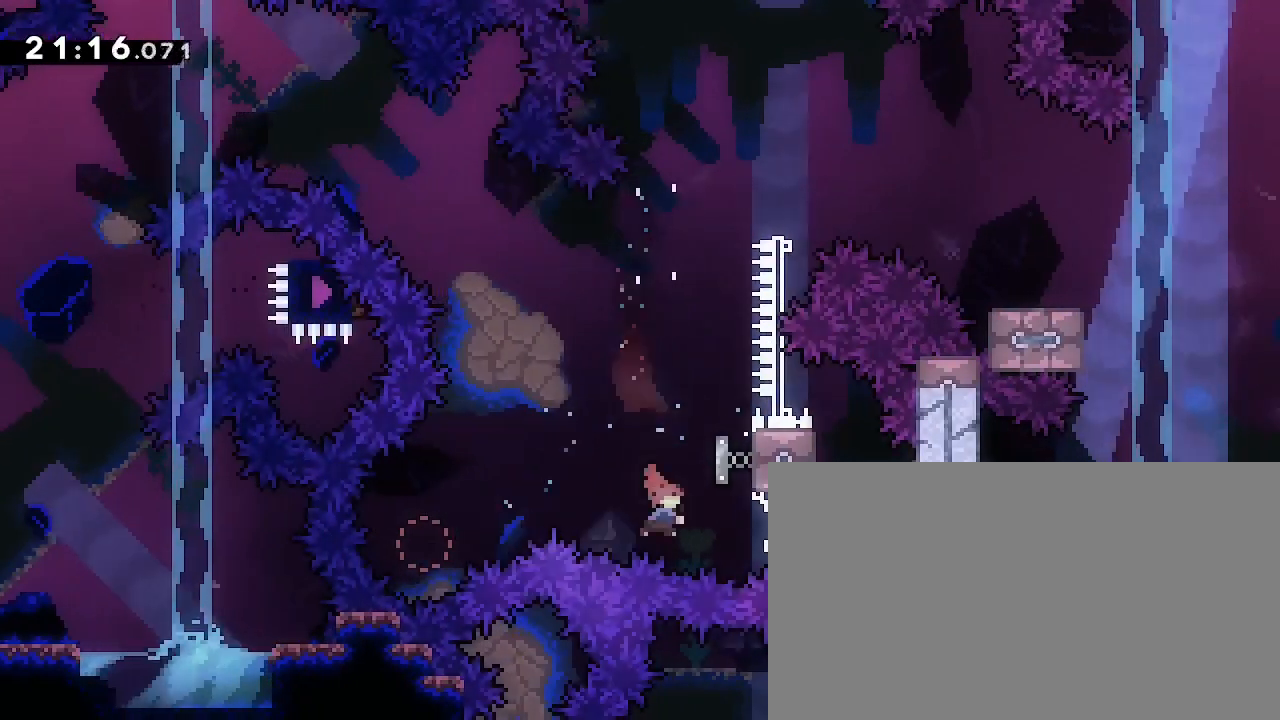
{"dt_ms": 500, "buttons": [], "left_stick": "center", "right_stick": "center", "events": [[33, "right_stick", "left"], [167, "right_stick", "center"], [367, "left_stick", "center"]]}
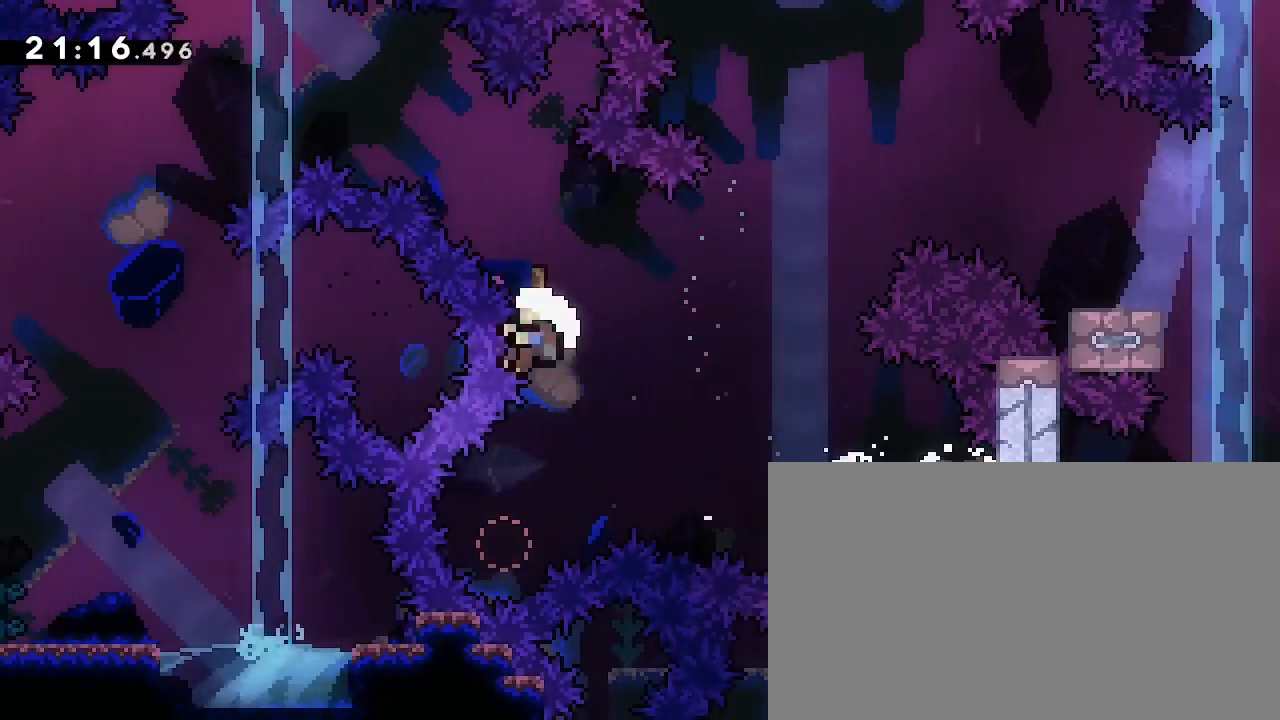
{"dt_ms": 500, "buttons": ["A", "B"], "left_stick": "center", "right_stick": "center", "events": [[300, "A", "down"], [400, "B", "down"]]}
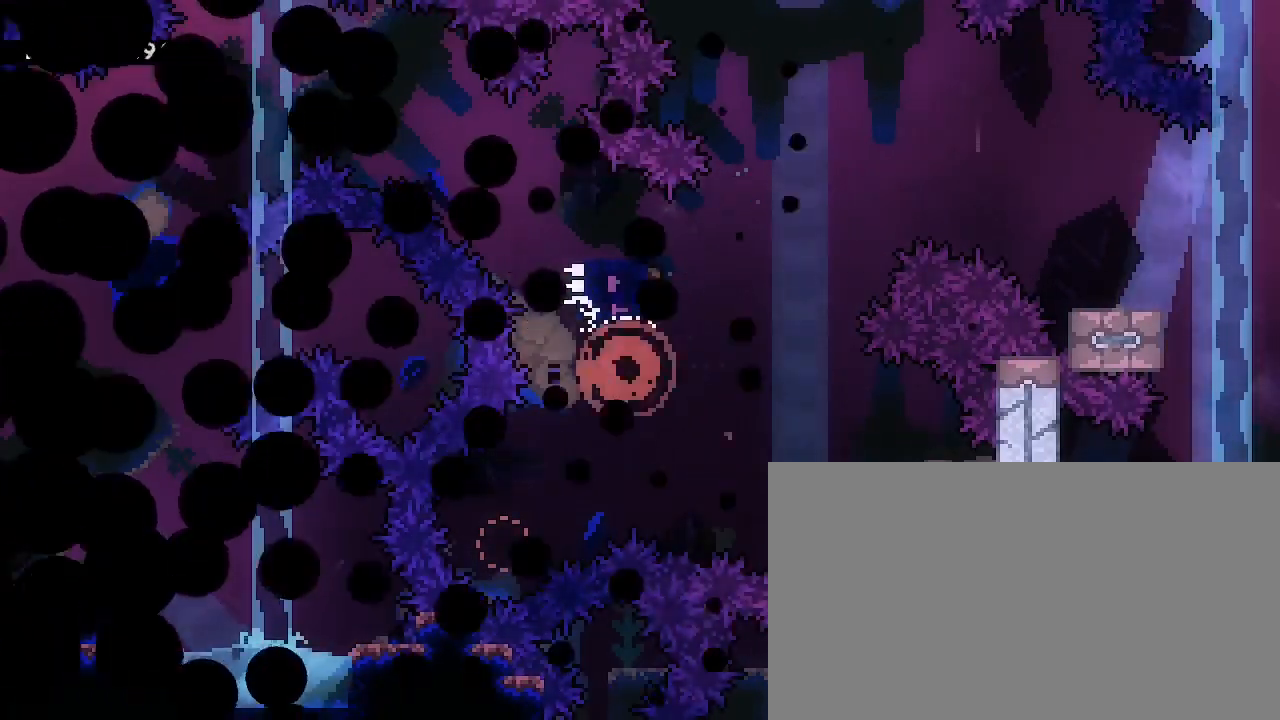
{"dt_ms": 500, "buttons": [], "left_stick": "center", "right_stick": "center", "events": [[67, "L3", "down"], [100, "left_stick", "up-right"], [133, "A", "up"], [267, "B", "up"], [267, "L3", "up"], [333, "left_stick", "center"]]}